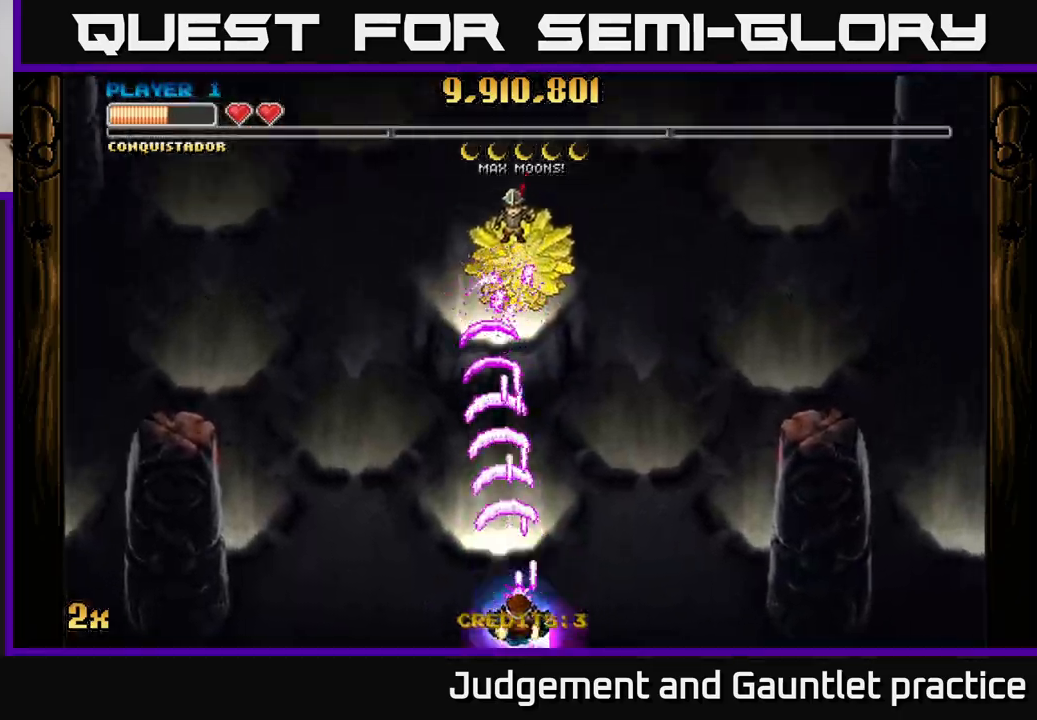
Gameplay with a controller (Xbox layout); each line is a JSON object with the inputs held at the frame after it. "events" lists button and stick changes between this image and that frame as [ms after this image, input, new state], when the widget could be followed in between. Not read: right_stick.
{"buttons": ["A"], "left_stick": "down", "events": [[117, "left_stick", "up"], [150, "X", "down"], [367, "X", "up"], [450, "left_stick", "center"], [500, "left_stick", "down"]]}
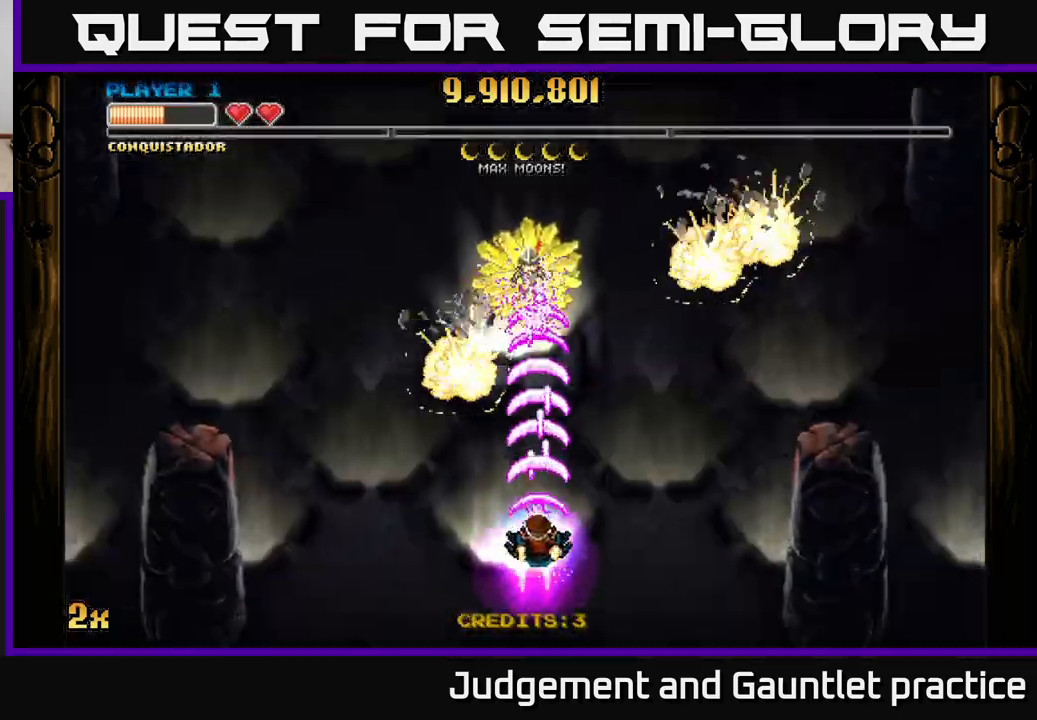
{"buttons": ["A"], "left_stick": "up-right", "events": [[367, "left_stick", "right"], [433, "left_stick", "up-right"]]}
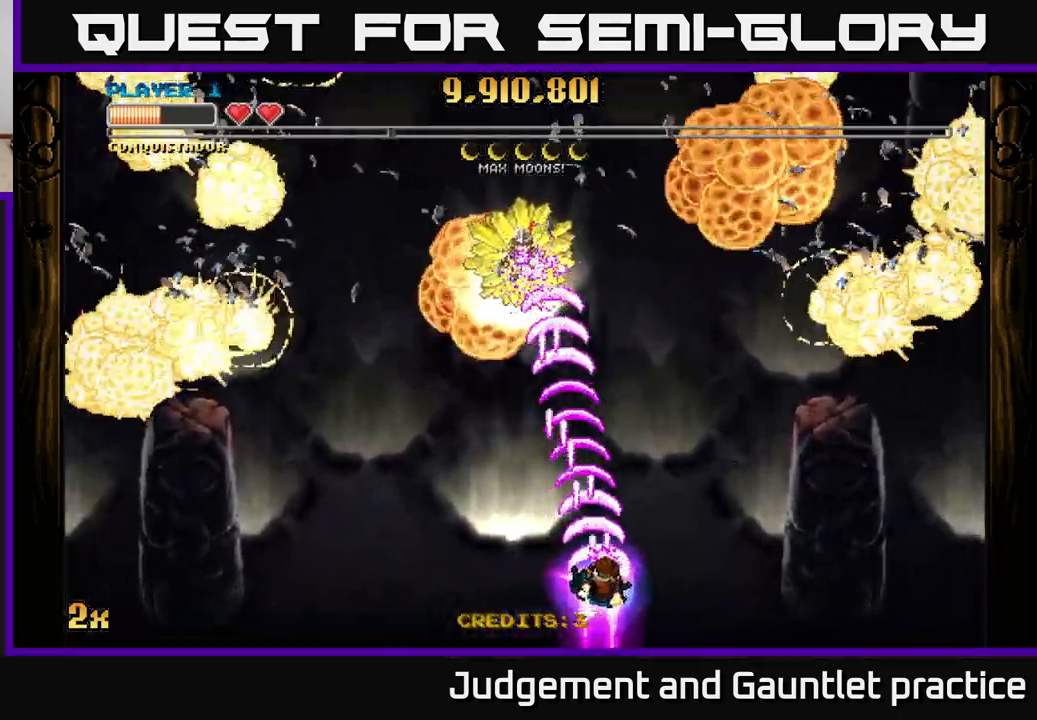
{"buttons": ["A", "X"], "left_stick": "up", "events": [[100, "left_stick", "center"], [467, "left_stick", "up"], [483, "X", "down"]]}
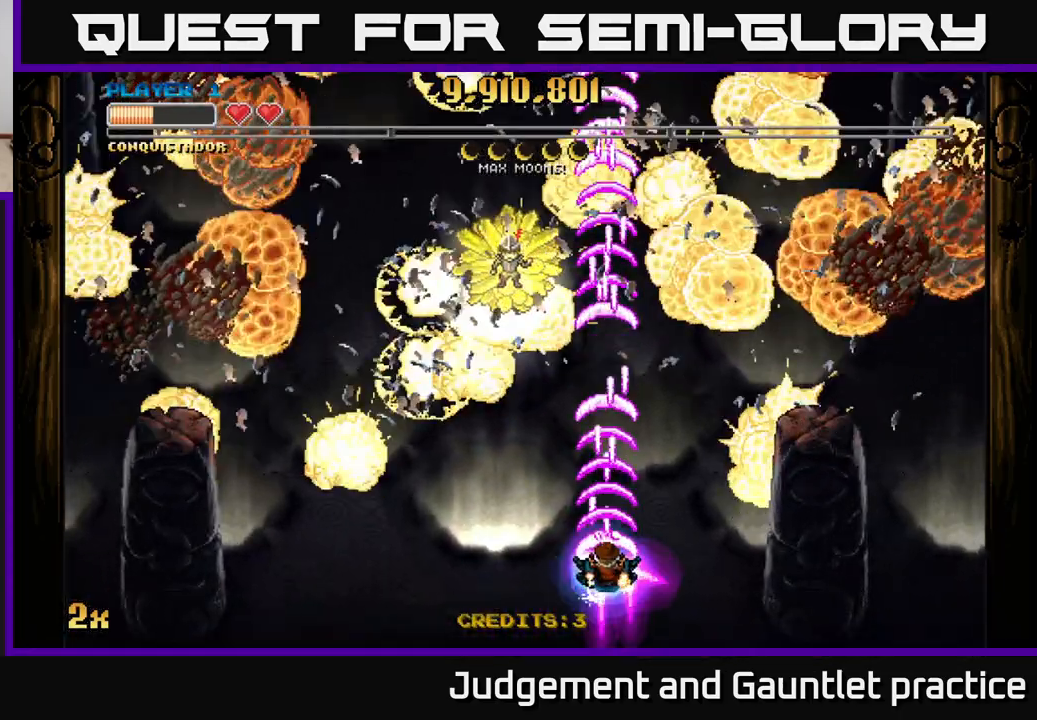
{"buttons": ["A"], "left_stick": "down-left", "events": [[133, "X", "up"], [217, "left_stick", "down"], [483, "left_stick", "down-left"]]}
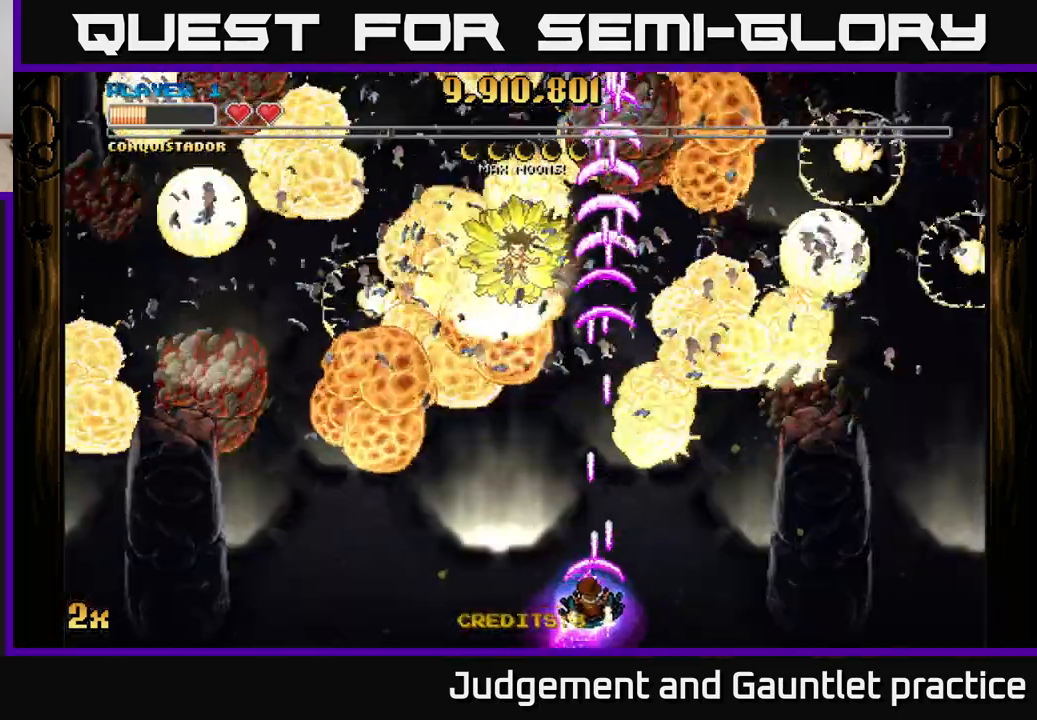
{"buttons": ["A"], "left_stick": "center", "events": [[183, "left_stick", "center"]]}
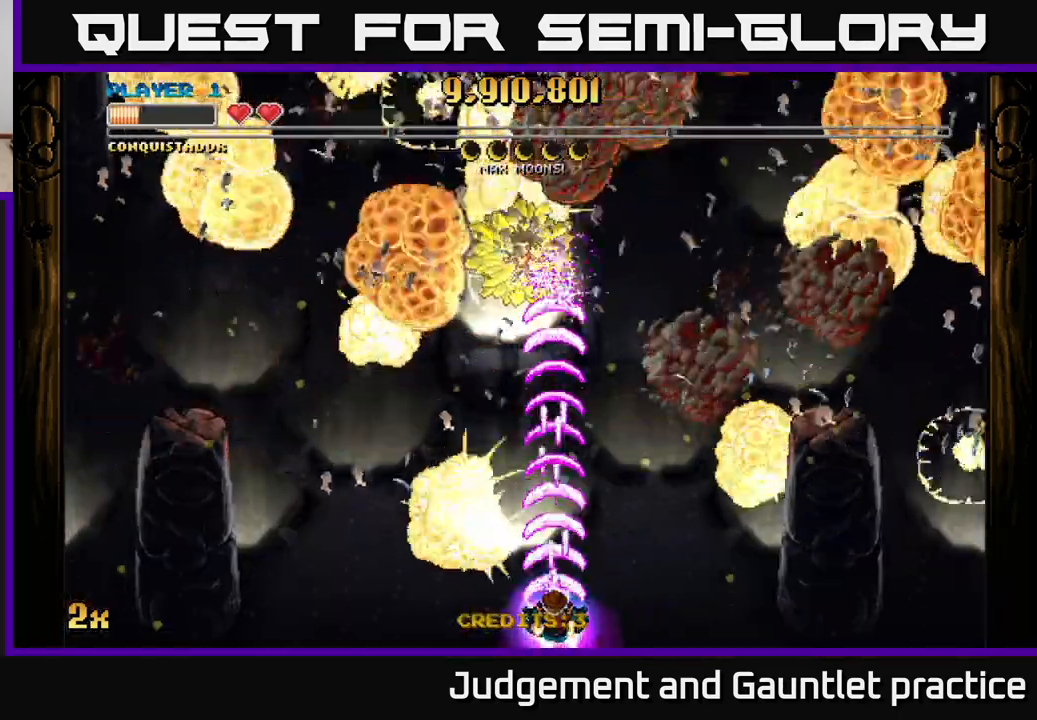
{"buttons": ["A"], "left_stick": "center", "events": [[283, "left_stick", "left"], [400, "left_stick", "center"]]}
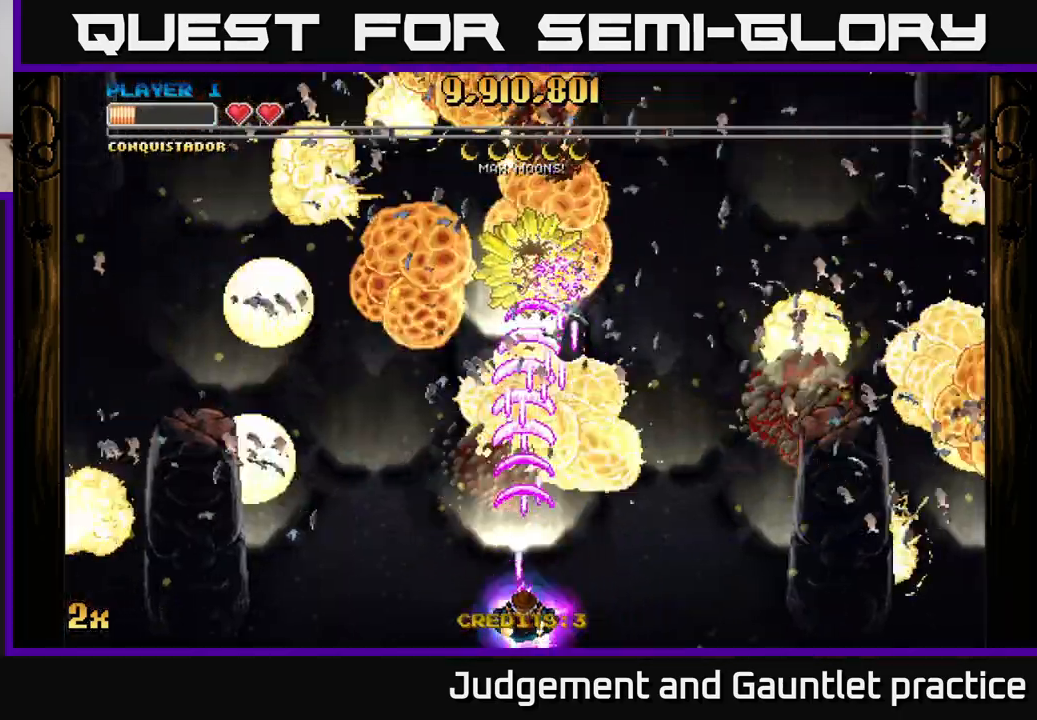
{"buttons": ["A"], "left_stick": "down-right", "events": [[100, "left_stick", "up"], [300, "left_stick", "center"], [500, "left_stick", "down-right"]]}
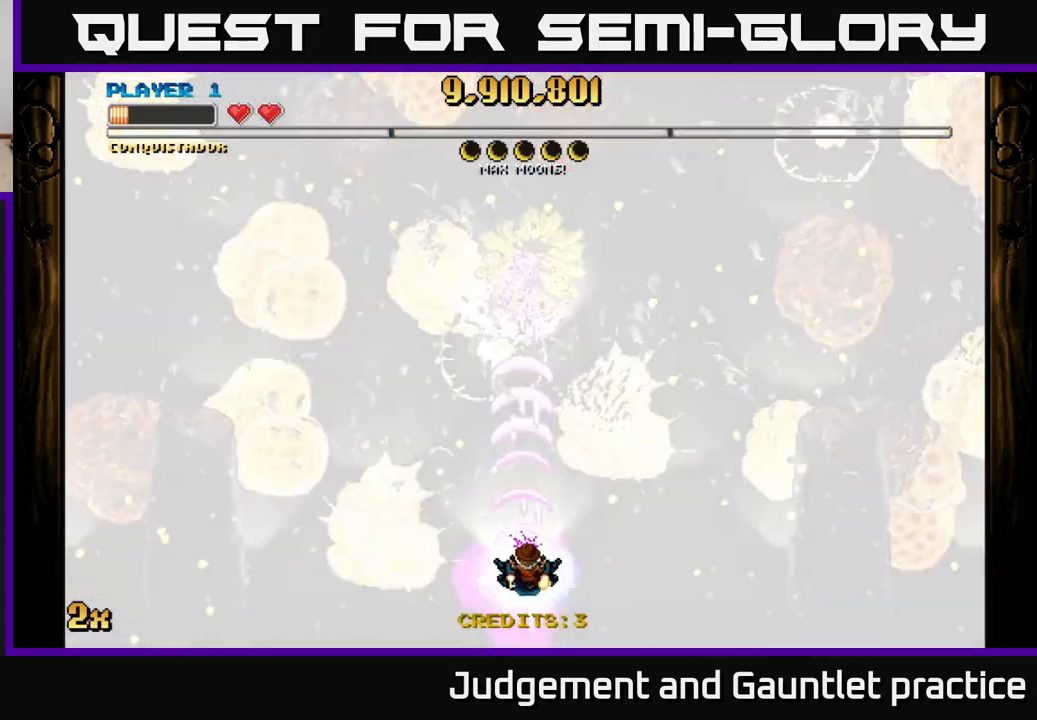
{"buttons": ["A"], "left_stick": "center", "events": [[233, "left_stick", "up-right"], [350, "left_stick", "center"]]}
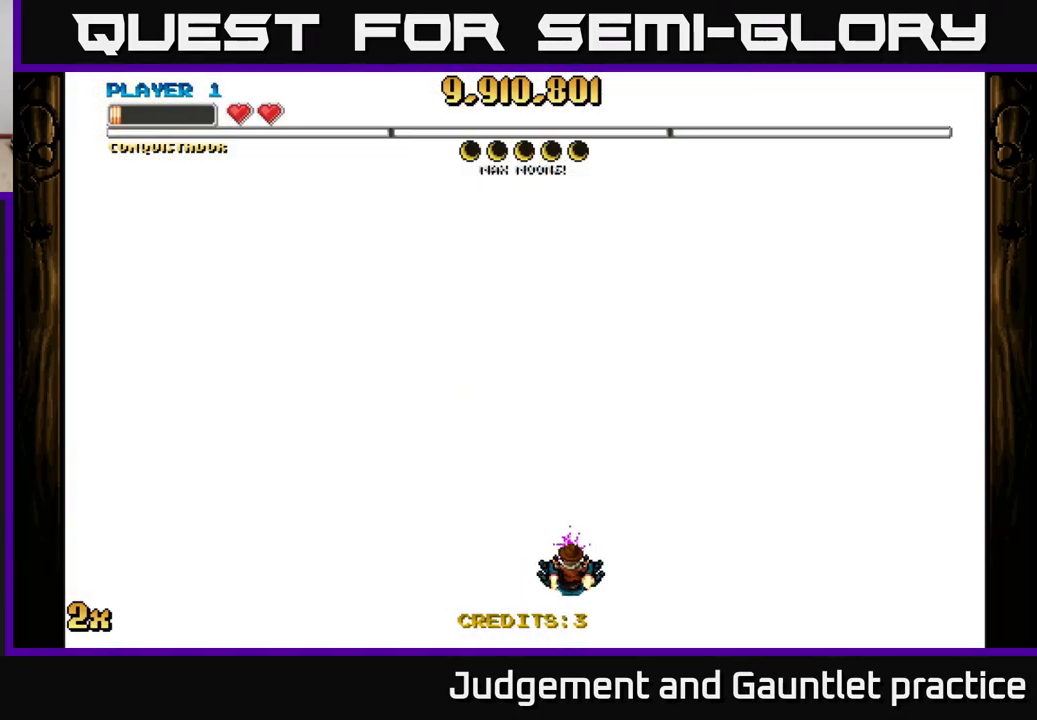
{"buttons": ["A"], "left_stick": "center", "events": []}
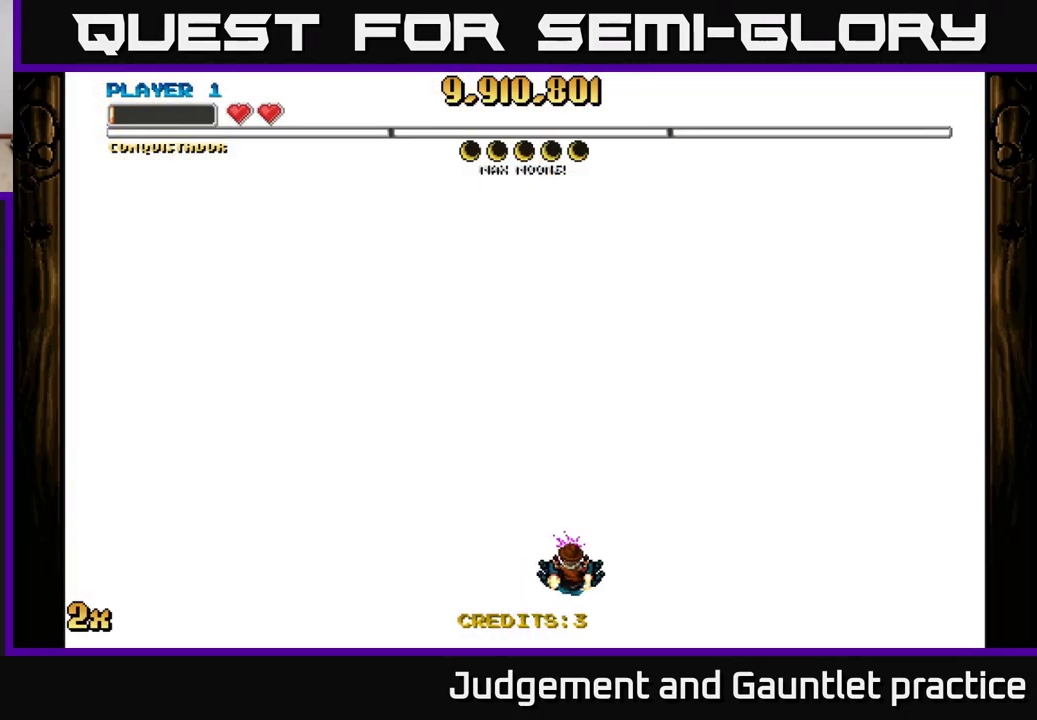
{"buttons": ["A"], "left_stick": "center", "events": []}
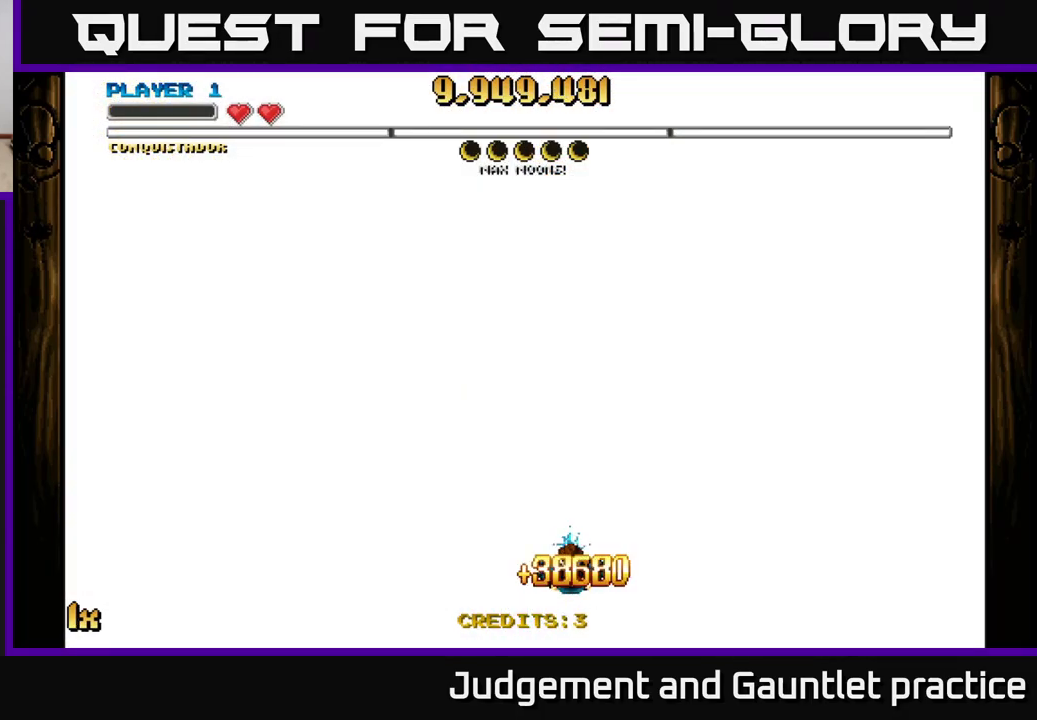
{"buttons": ["A"], "left_stick": "center", "events": []}
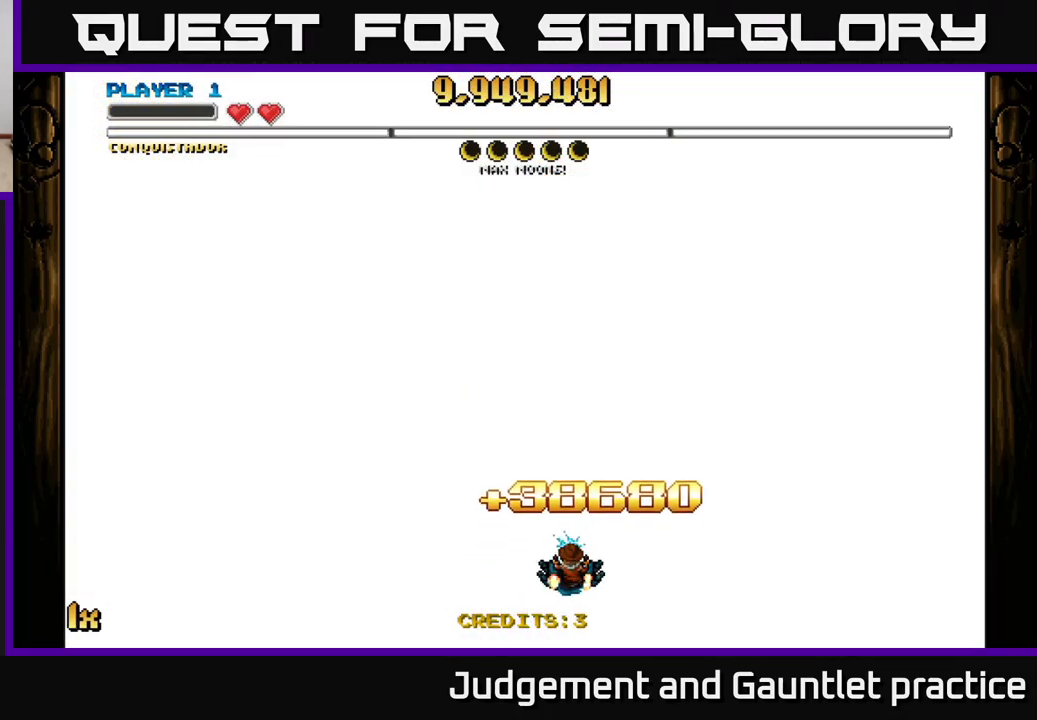
{"buttons": ["A"], "left_stick": "center", "events": []}
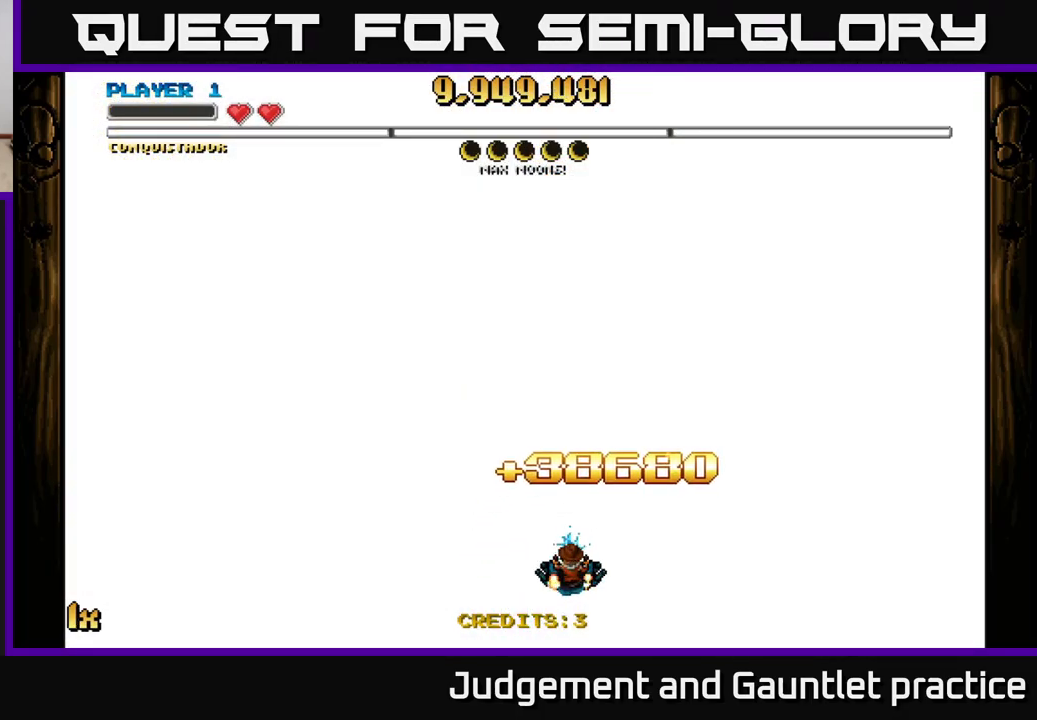
{"buttons": ["A"], "left_stick": "center", "events": []}
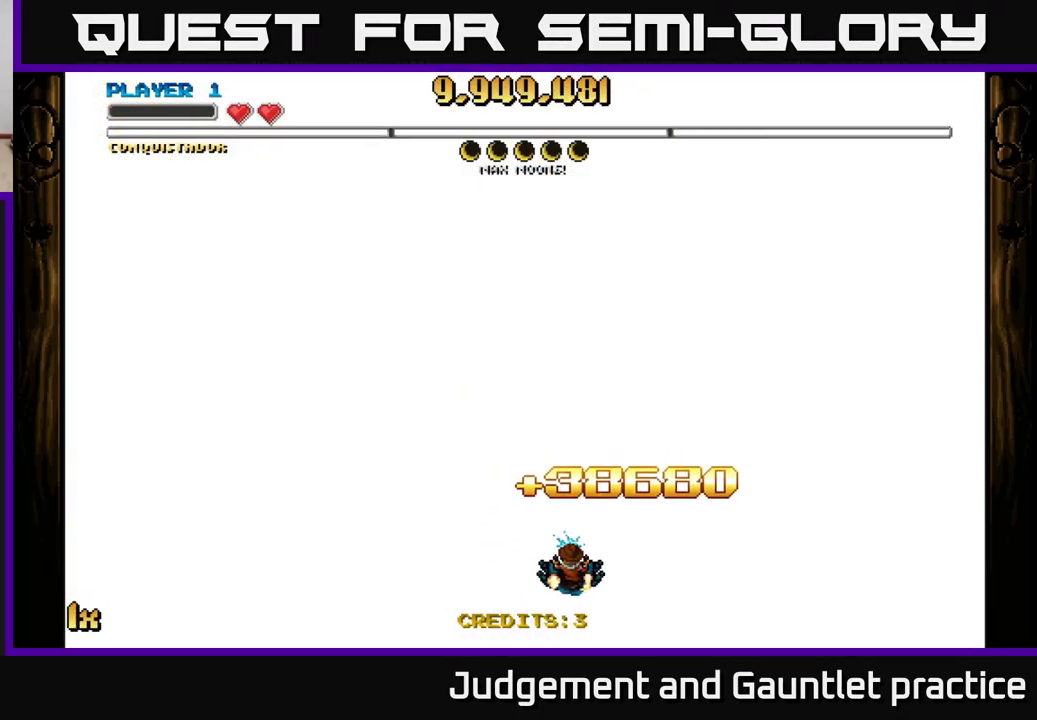
{"buttons": ["A"], "left_stick": "center", "events": []}
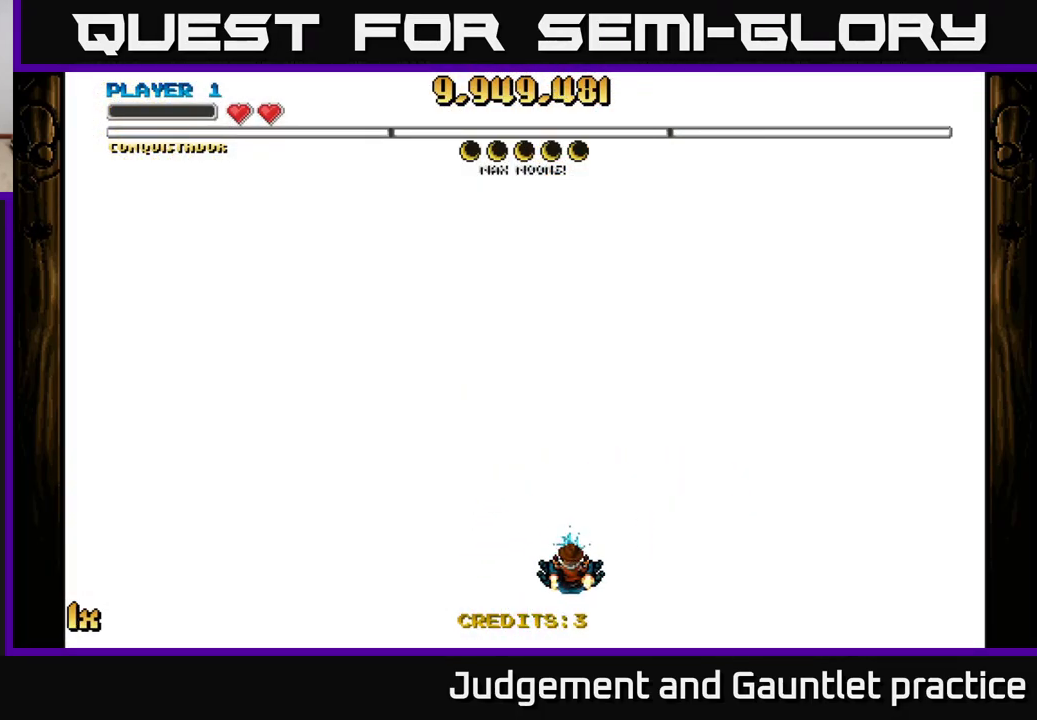
{"buttons": ["A"], "left_stick": "center", "events": [[67, "left_stick", "right"], [350, "left_stick", "down"], [467, "left_stick", "center"]]}
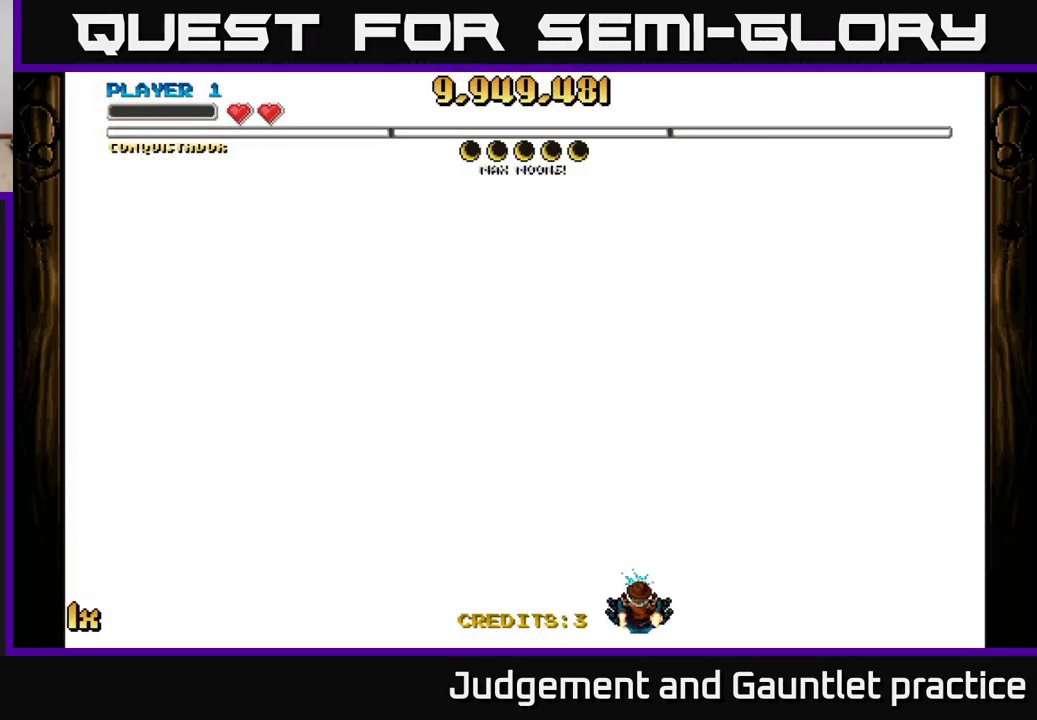
{"buttons": ["A"], "left_stick": "down-right", "events": [[33, "left_stick", "up"], [83, "X", "down"], [217, "X", "up"], [267, "left_stick", "center"], [500, "left_stick", "down-right"]]}
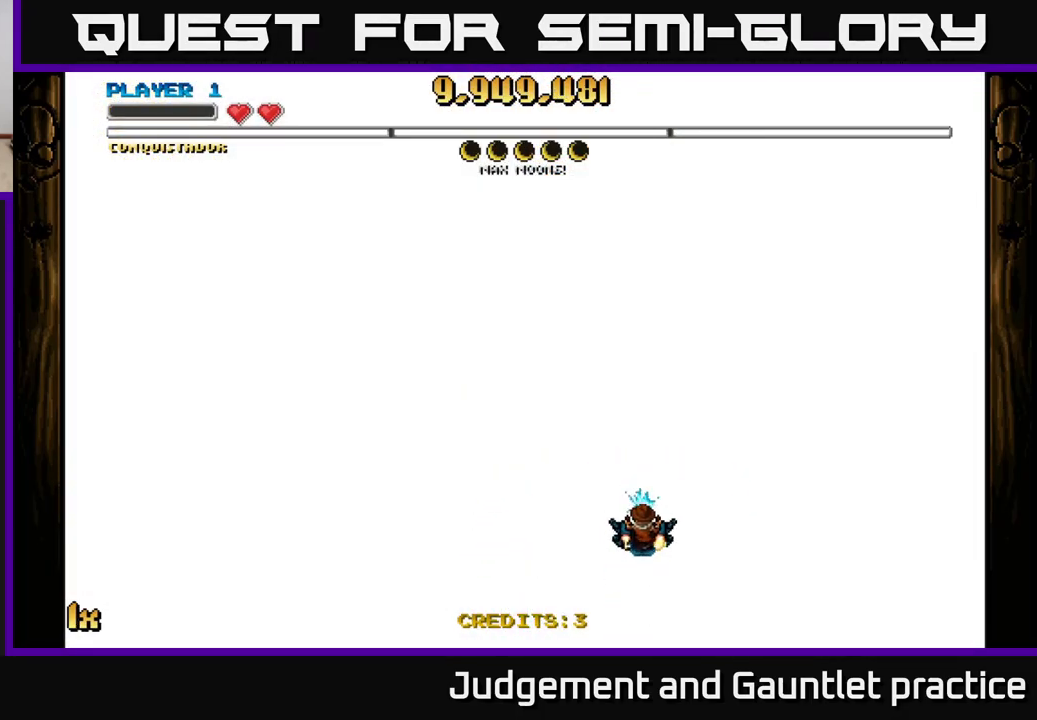
{"buttons": ["A", "X"], "left_stick": "up", "events": [[383, "left_stick", "up"], [433, "X", "down"]]}
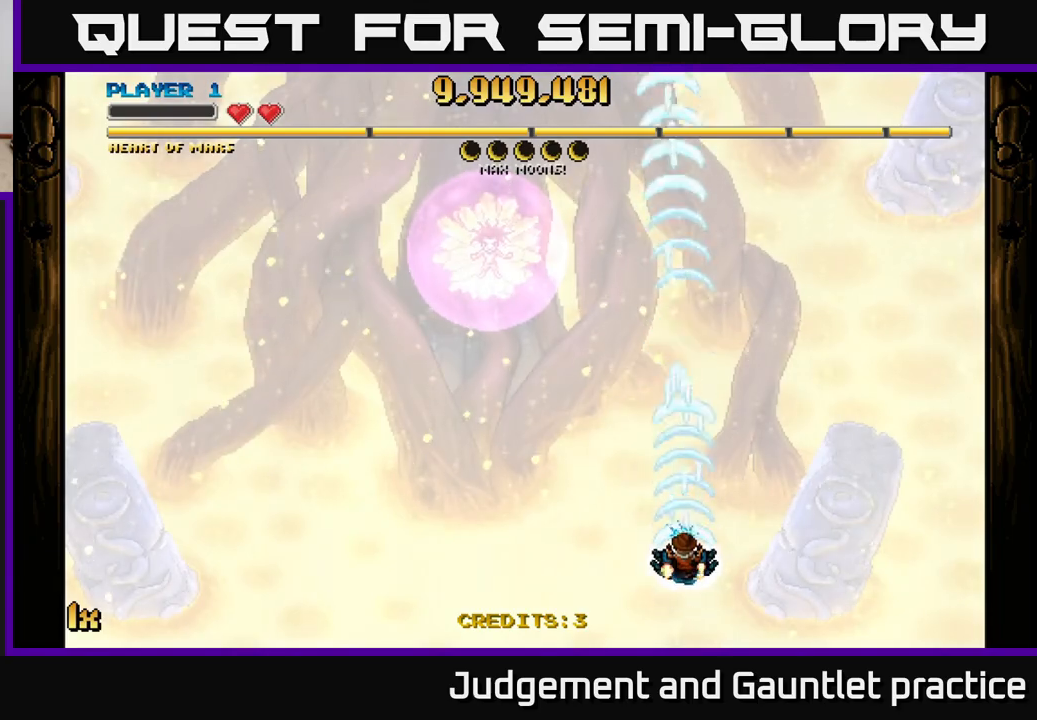
{"buttons": ["A"], "left_stick": "down", "events": [[50, "X", "up"], [200, "left_stick", "center"], [333, "left_stick", "down"]]}
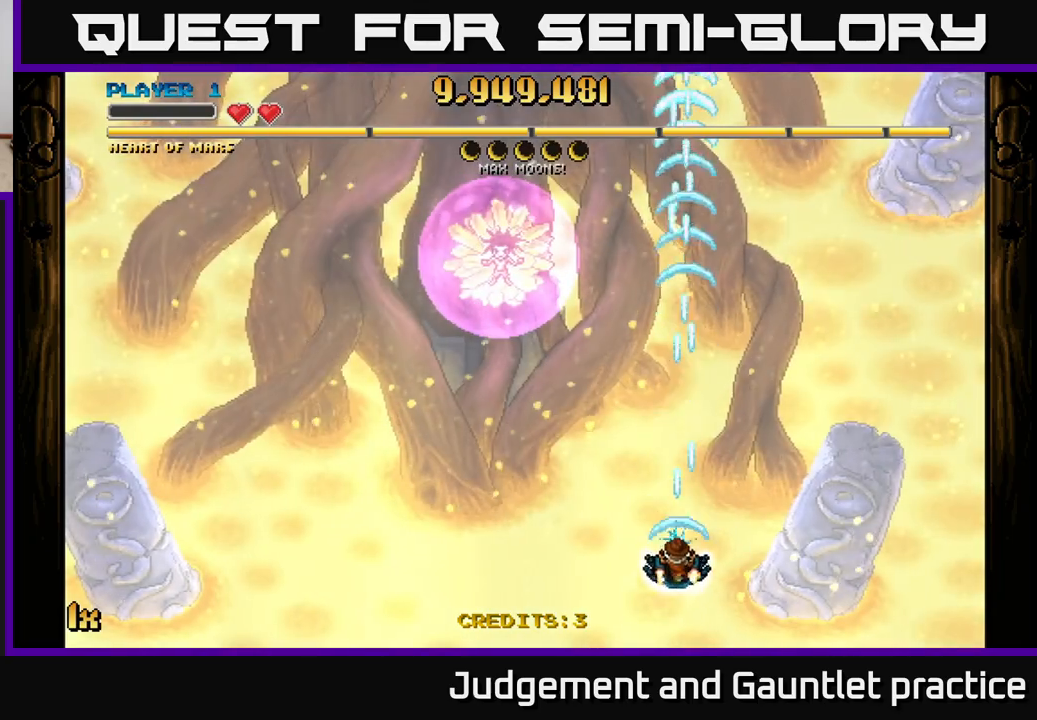
{"buttons": ["A"], "left_stick": "center", "events": [[117, "left_stick", "down-left"], [283, "left_stick", "left"], [483, "left_stick", "center"]]}
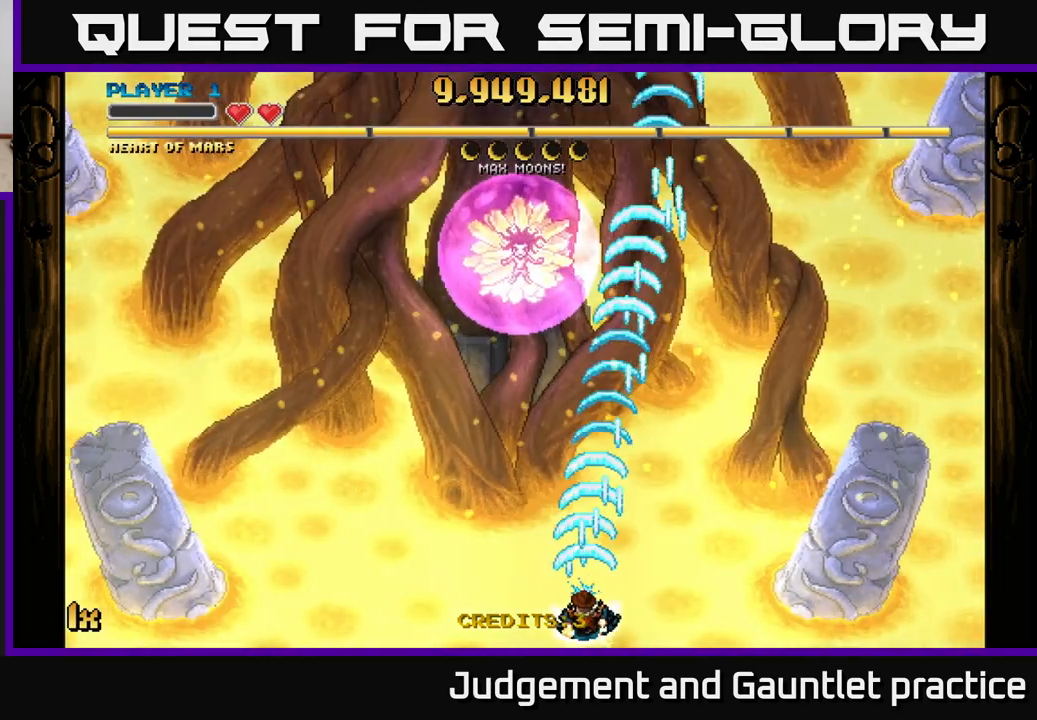
{"buttons": ["A"], "left_stick": "center", "events": []}
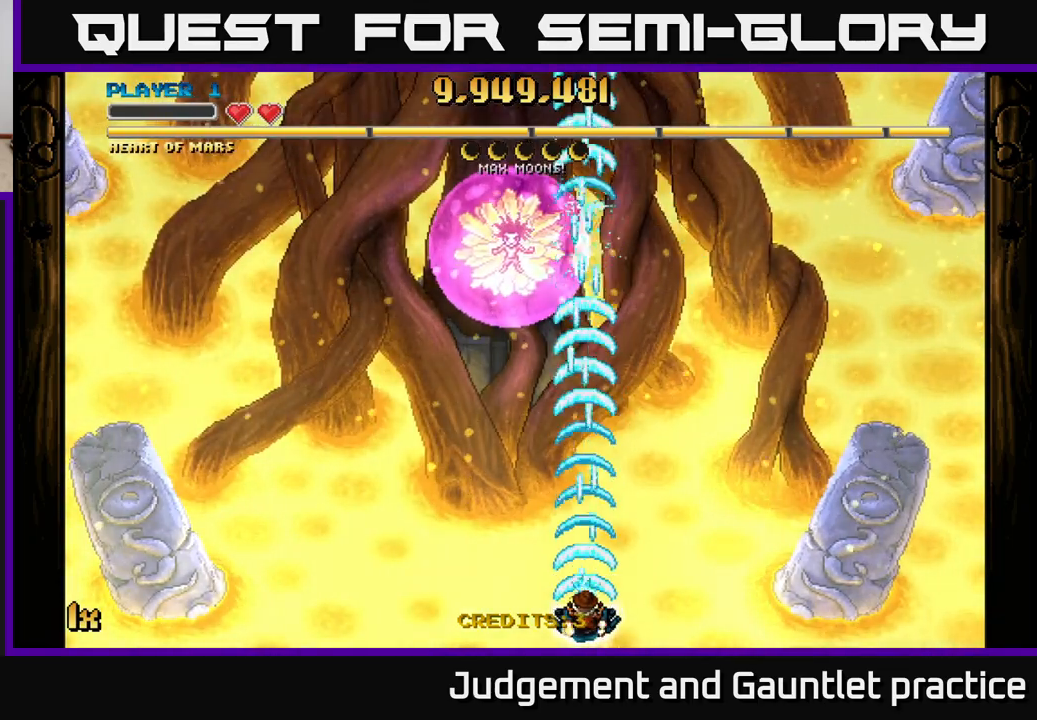
{"buttons": ["A"], "left_stick": "center", "events": []}
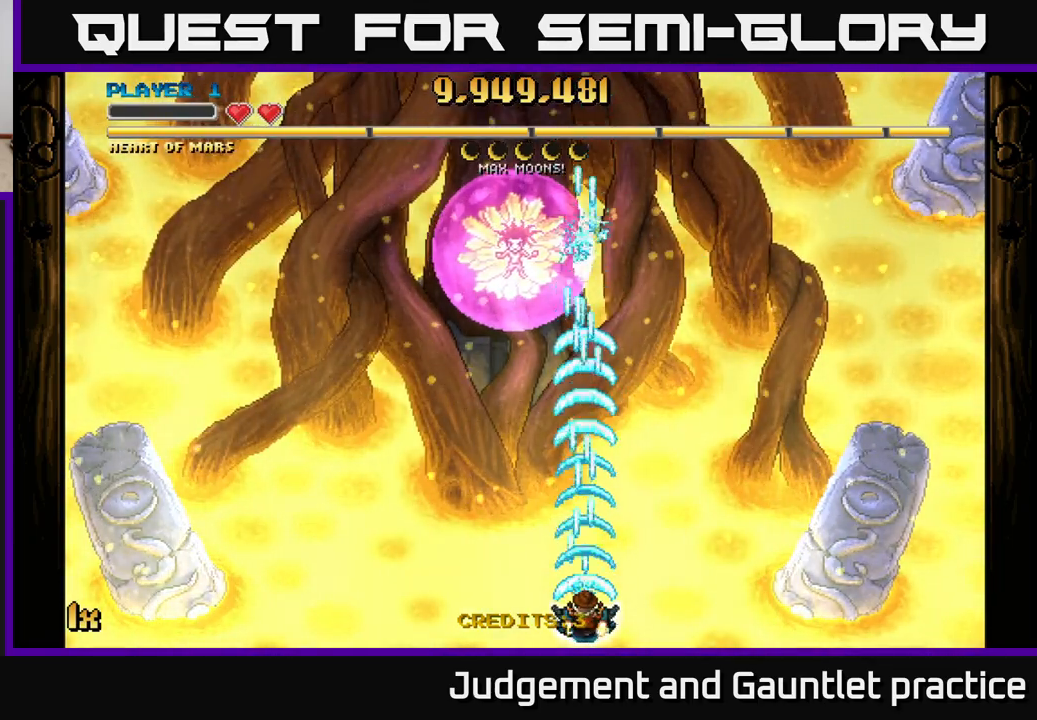
{"buttons": ["A"], "left_stick": "right", "events": [[217, "left_stick", "down-left"], [433, "left_stick", "center"], [500, "left_stick", "right"]]}
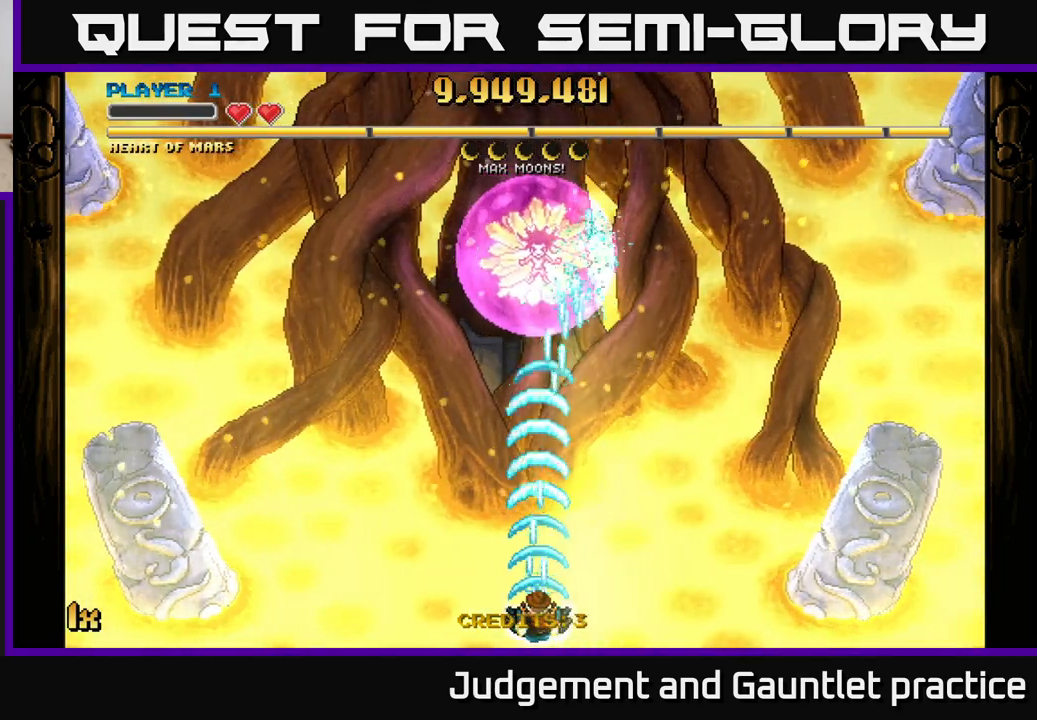
{"buttons": ["A"], "left_stick": "center", "events": [[167, "left_stick", "down-right"], [283, "left_stick", "center"]]}
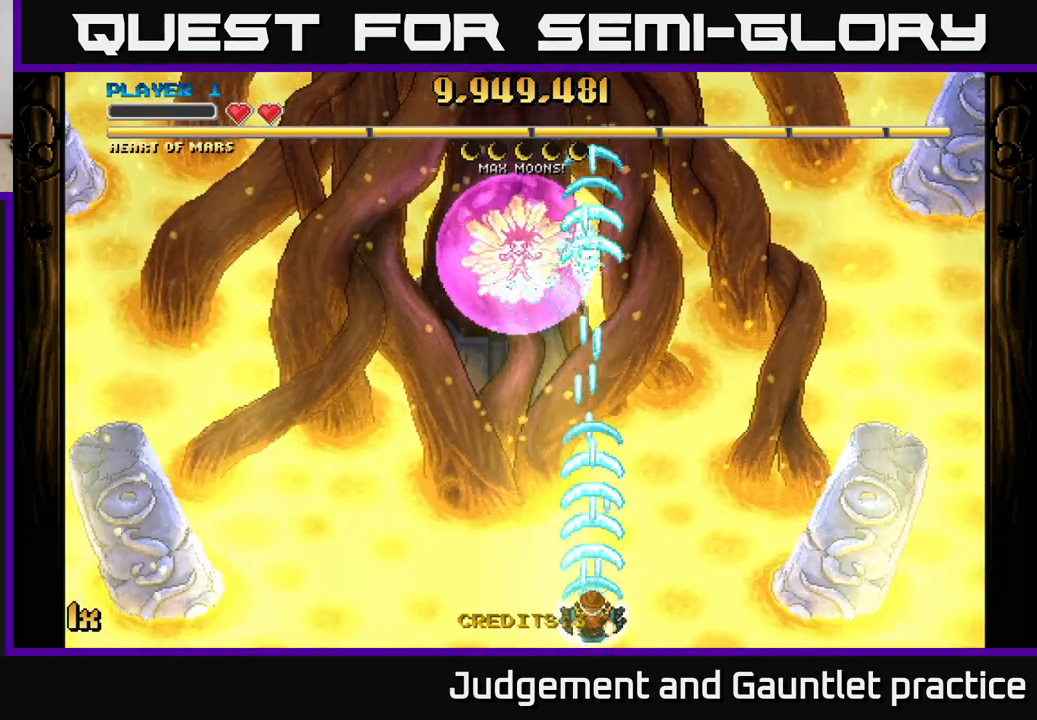
{"buttons": ["A"], "left_stick": "center", "events": []}
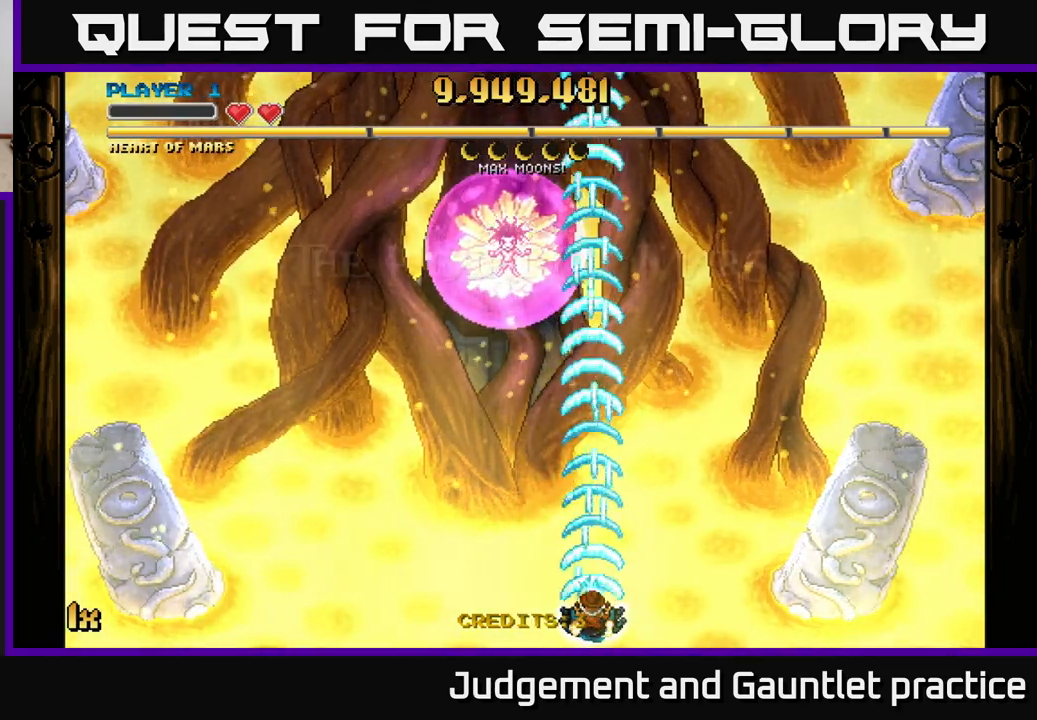
{"buttons": ["A"], "left_stick": "up-right", "events": [[83, "left_stick", "down-left"], [417, "left_stick", "center"], [483, "left_stick", "up-right"]]}
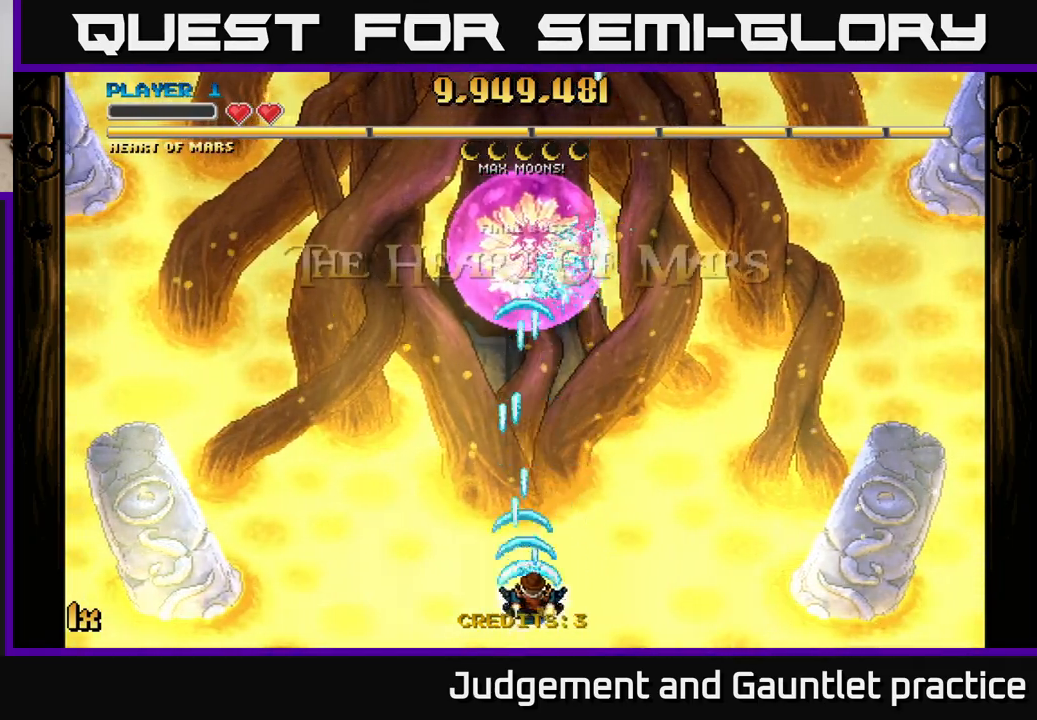
{"buttons": ["A"], "left_stick": "down-left", "events": [[17, "X", "down"], [167, "X", "up"], [300, "left_stick", "center"], [400, "left_stick", "down-left"]]}
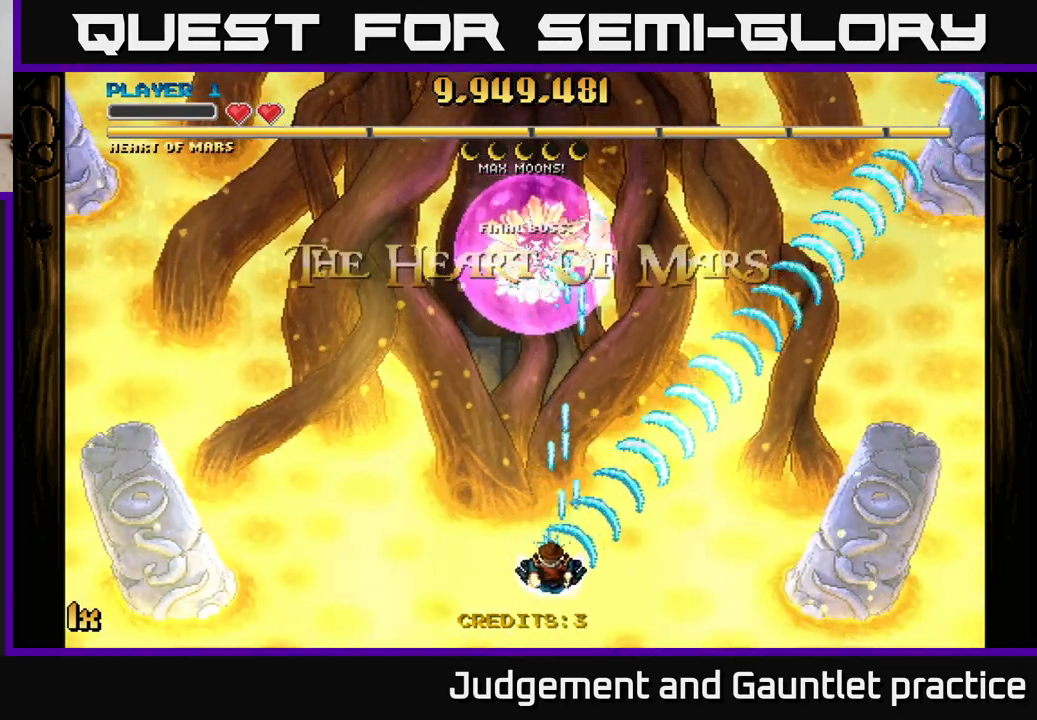
{"buttons": ["A"], "left_stick": "down", "events": [[83, "left_stick", "up"], [117, "X", "down"], [300, "X", "up"], [383, "left_stick", "down"]]}
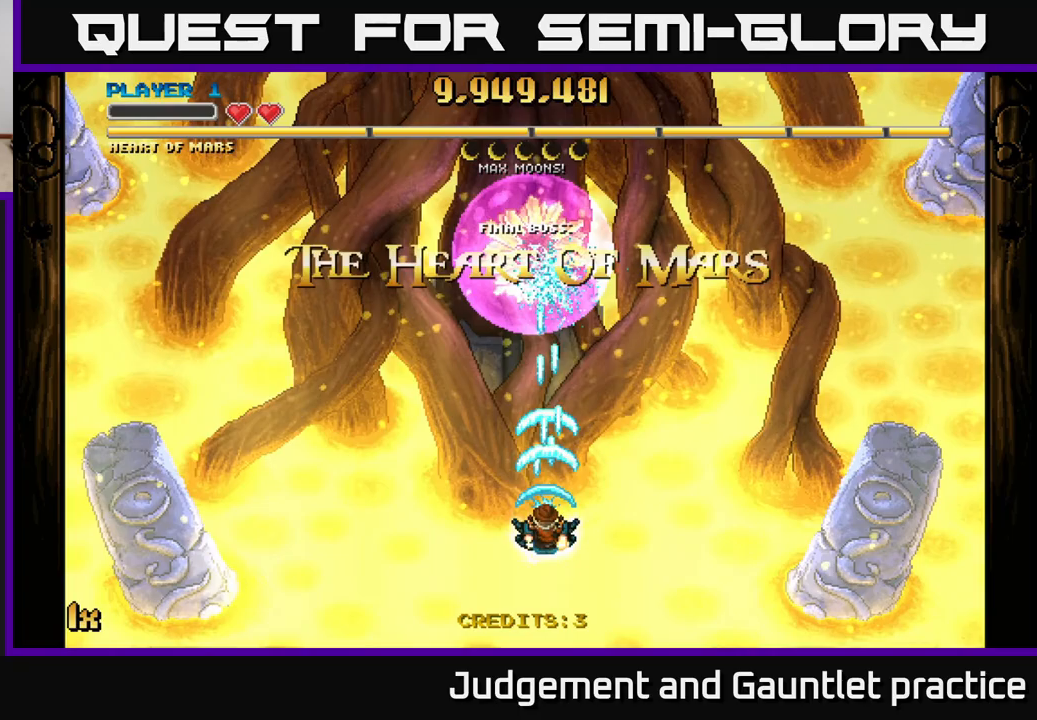
{"buttons": ["A"], "left_stick": "up-right", "events": [[267, "left_stick", "up-right"], [300, "X", "down"], [467, "X", "up"]]}
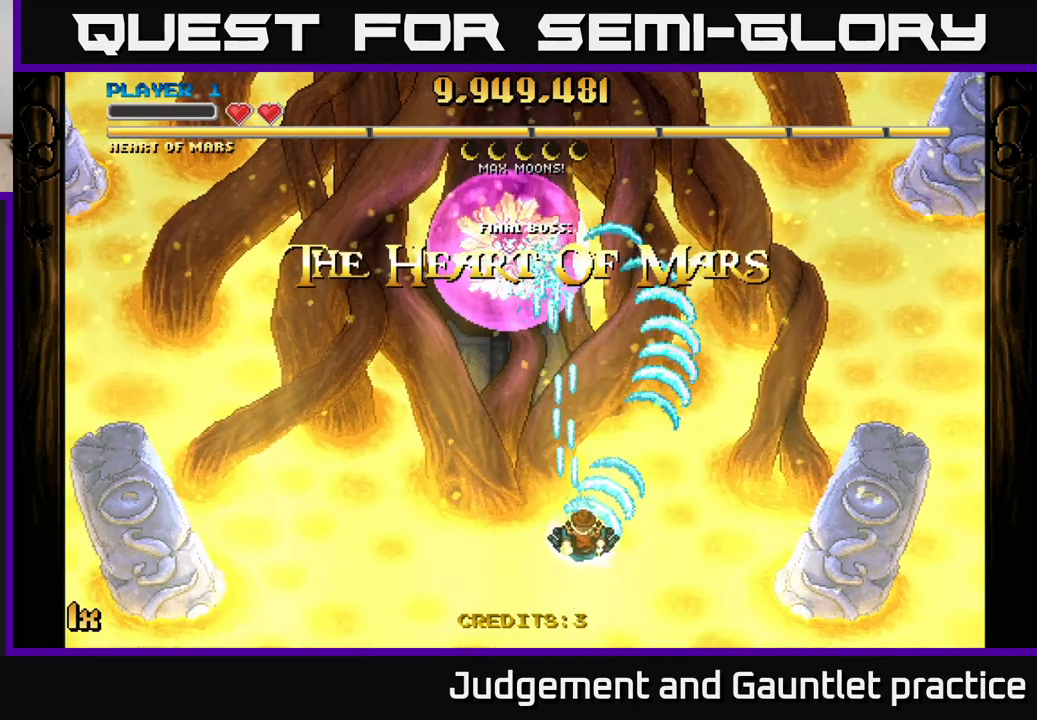
{"buttons": ["A"], "left_stick": "down", "events": [[67, "left_stick", "center"], [117, "left_stick", "down-left"], [433, "left_stick", "down"]]}
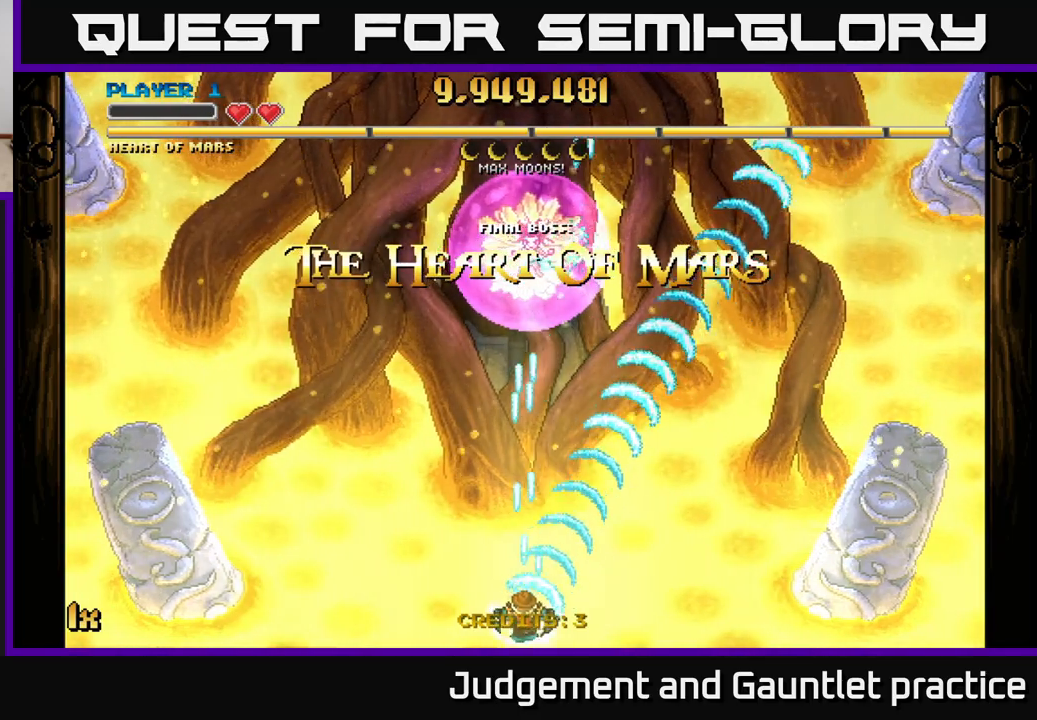
{"buttons": ["A"], "left_stick": "right", "events": [[17, "left_stick", "center"], [83, "left_stick", "up-right"], [200, "left_stick", "center"], [417, "left_stick", "right"]]}